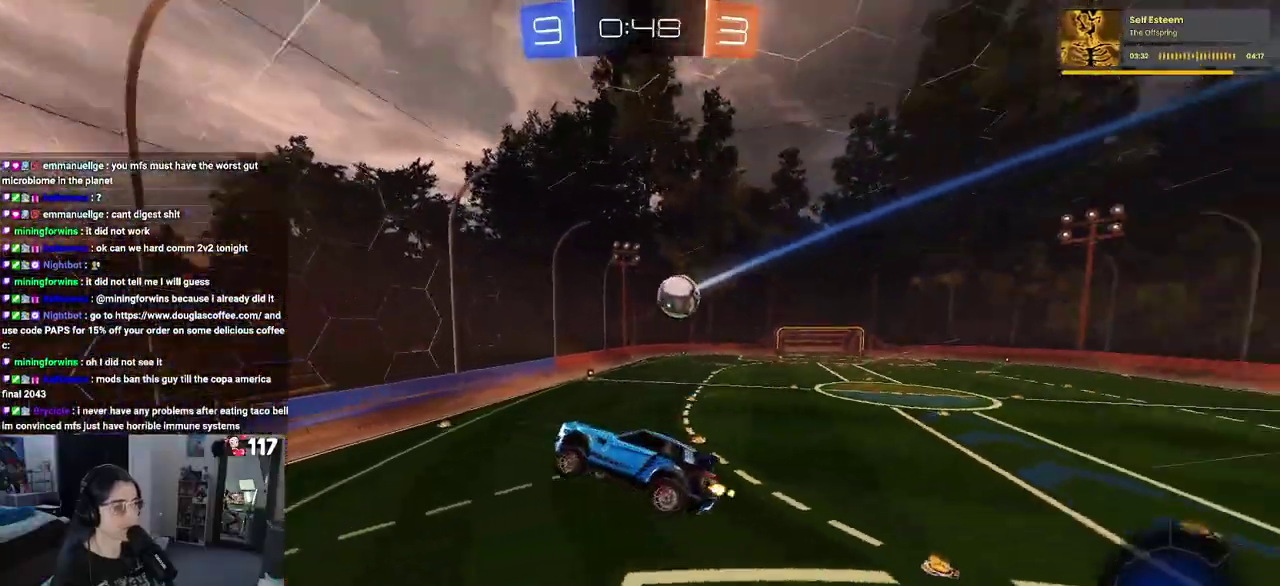
Gameplay with a controller (PlayStation layout); each line is a JSON object with the inputs held at the frame after it. "events" lists button and stick changes between this image and that frame as [ms after this image, input, new state], when the widget could be followed in between. Not read: L1 R1.
{"buttons": ["R2"], "left_stick": "right", "right_stick": "center", "events": [[467, "left_stick", "right"]]}
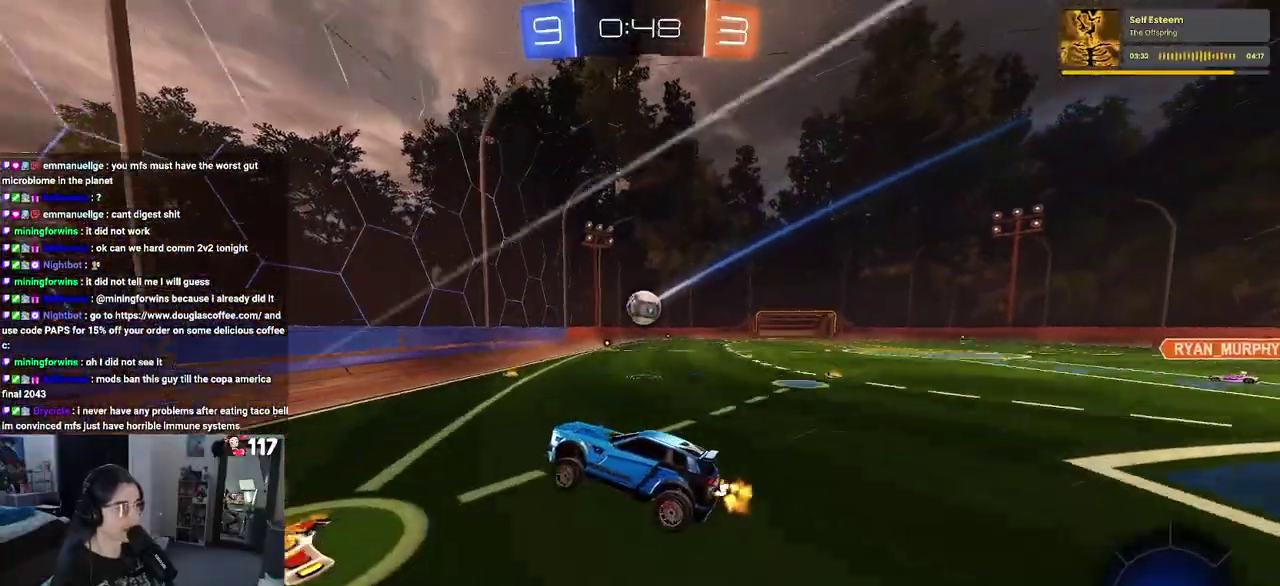
{"buttons": ["R2"], "left_stick": "center", "right_stick": "center", "events": [[250, "SQUARE", "down"], [417, "SQUARE", "up"], [417, "left_stick", "center"]]}
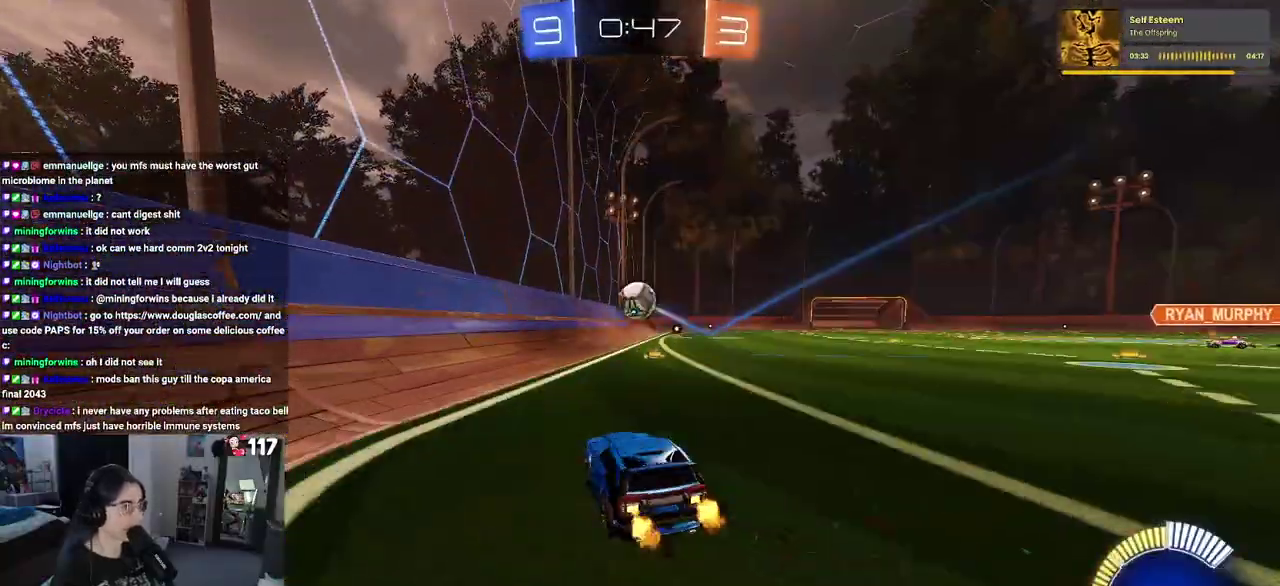
{"buttons": ["R2"], "left_stick": "center", "right_stick": "center", "events": []}
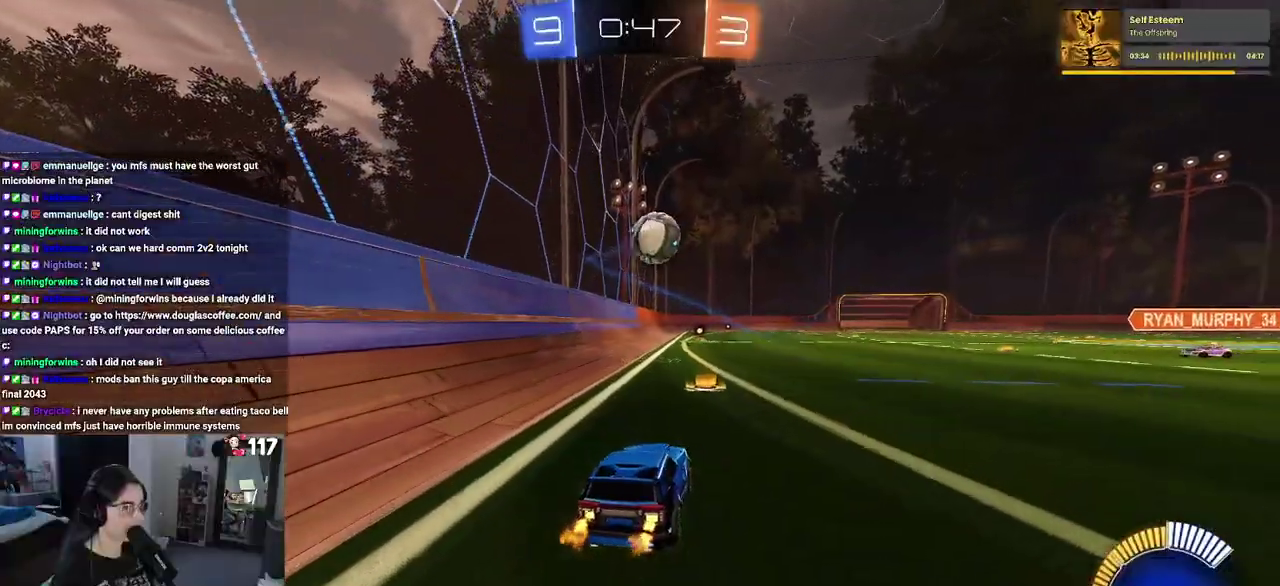
{"buttons": ["R2"], "left_stick": "right", "right_stick": "center", "events": [[300, "left_stick", "right"]]}
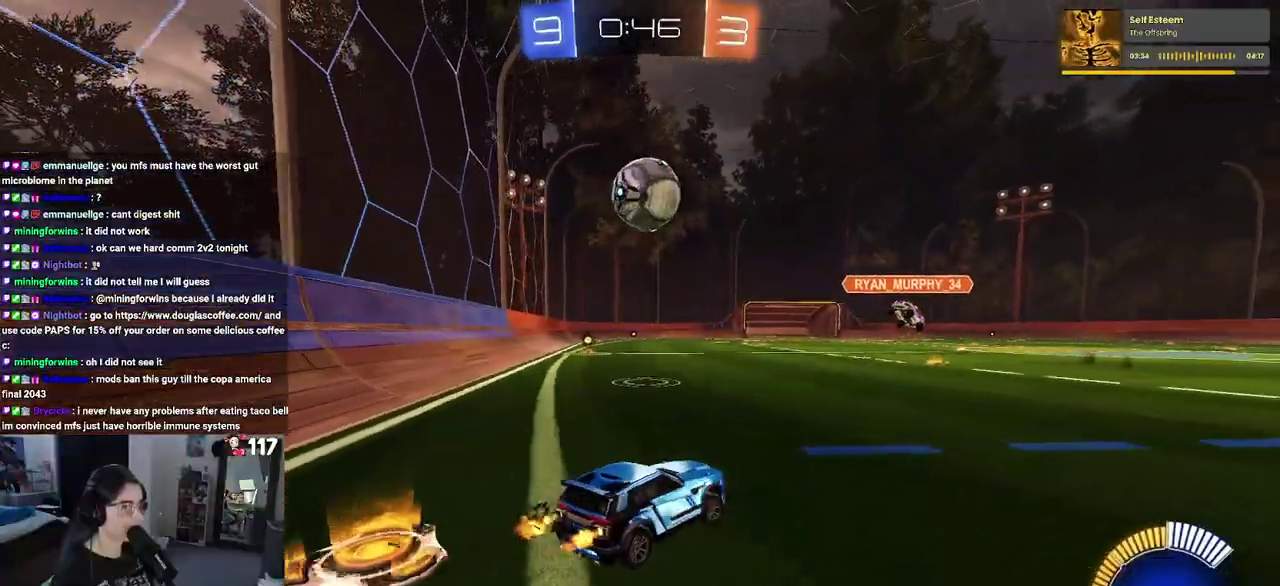
{"buttons": ["R2"], "left_stick": "right", "right_stick": "center", "events": []}
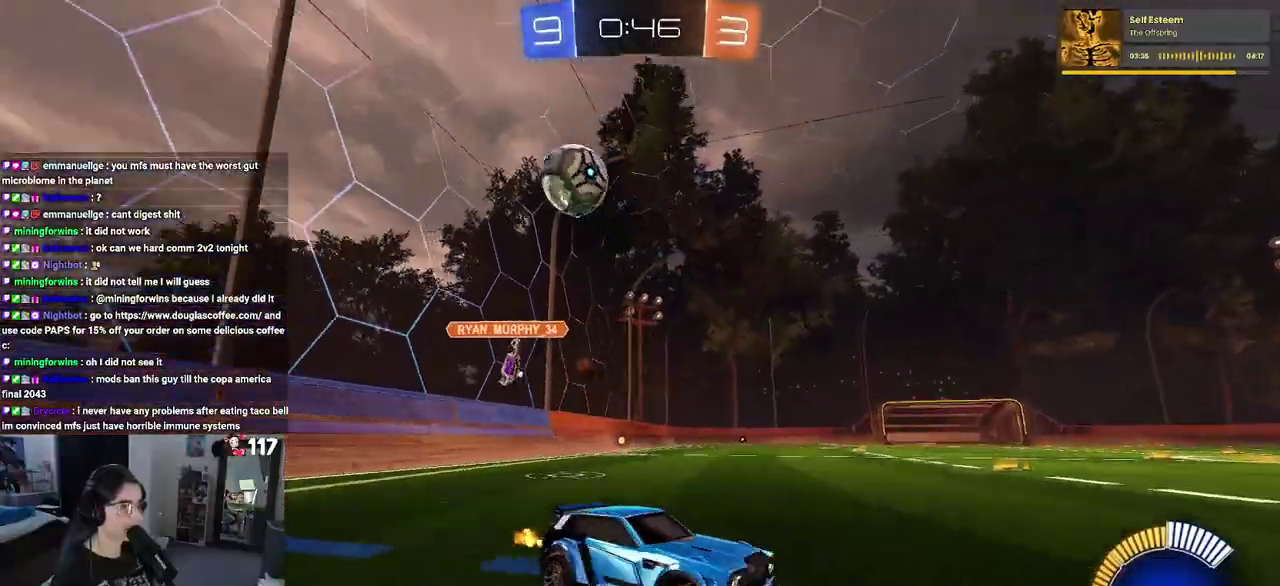
{"buttons": ["R2"], "left_stick": "right", "right_stick": "center", "events": []}
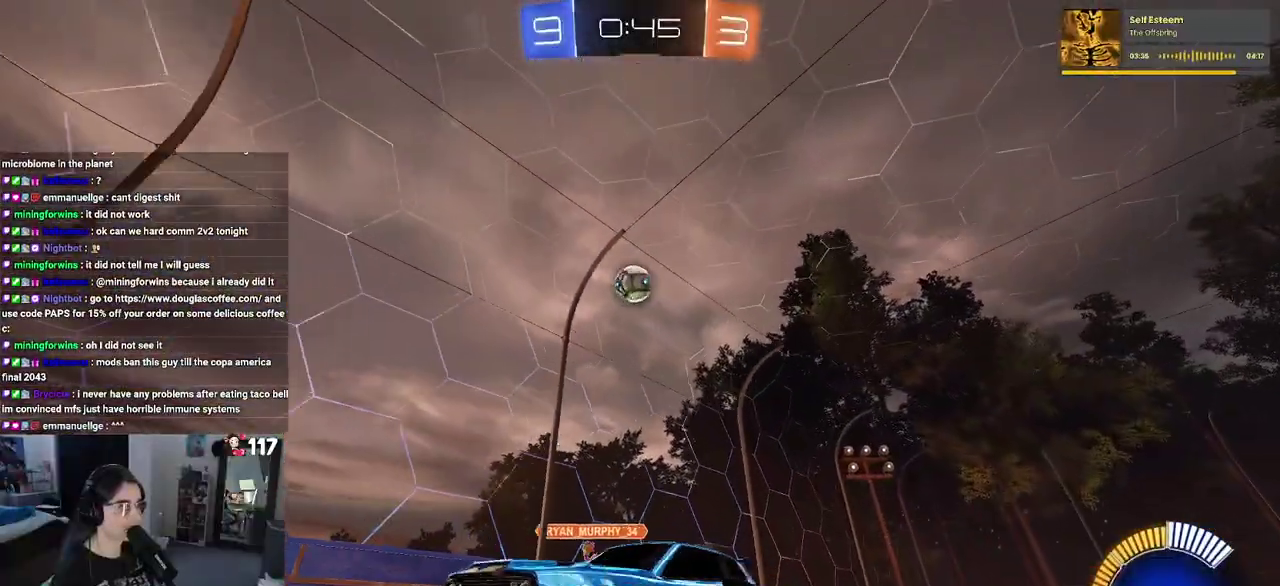
{"buttons": ["R2"], "left_stick": "right", "right_stick": "center", "events": [[233, "left_stick", "center"], [350, "left_stick", "right"]]}
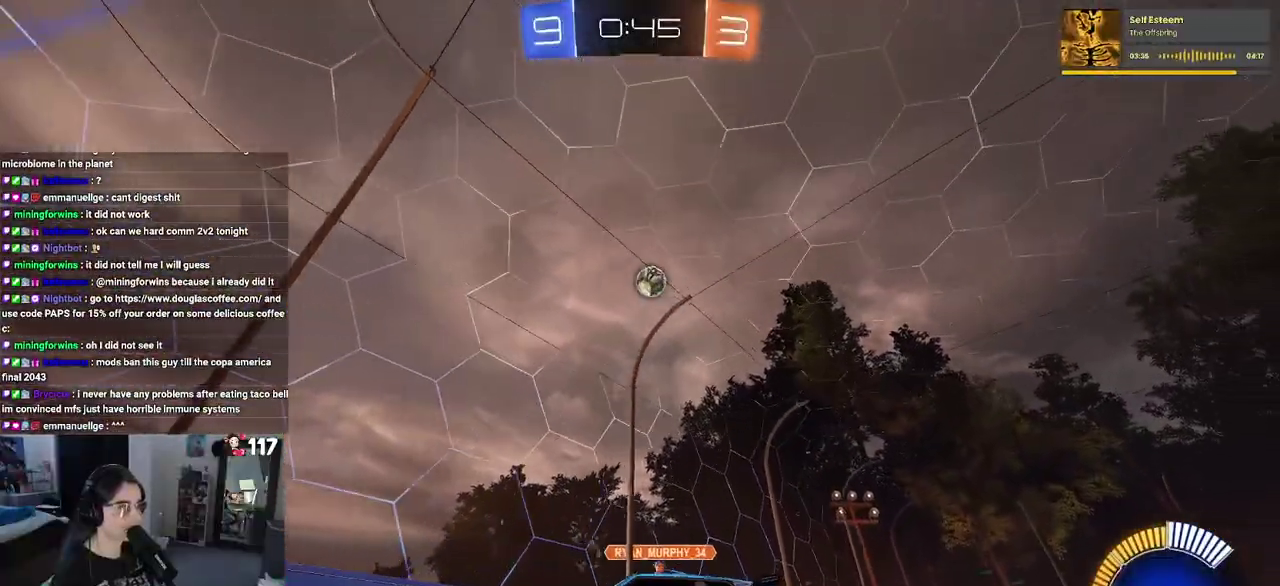
{"buttons": ["R2"], "left_stick": "left", "right_stick": "center", "events": [[150, "left_stick", "center"], [283, "left_stick", "left"]]}
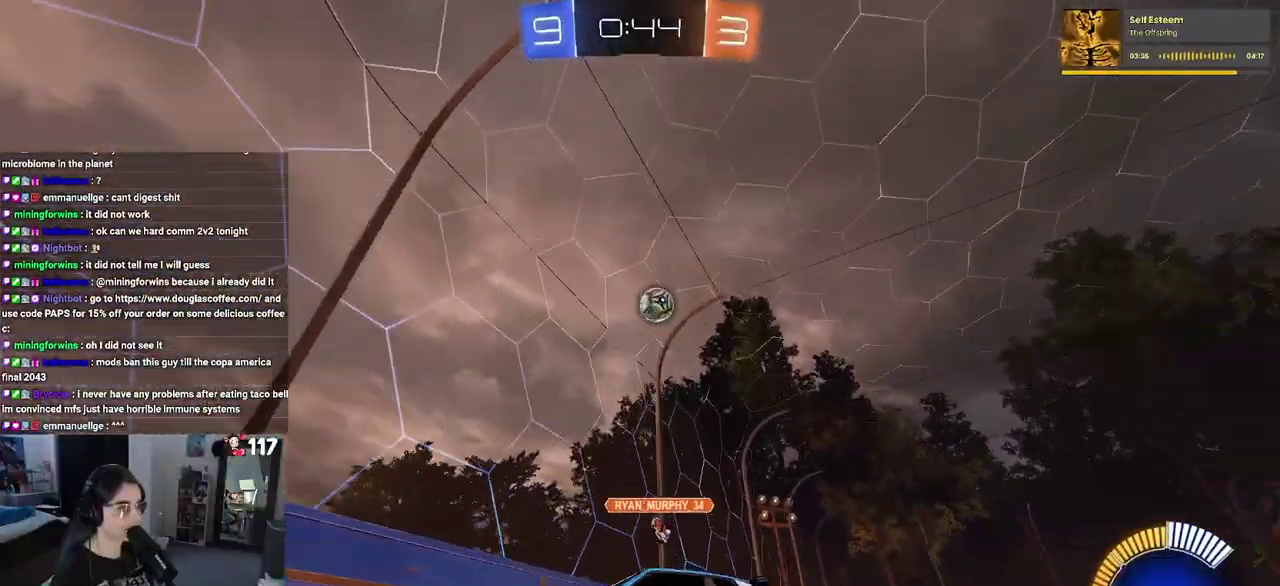
{"buttons": ["R2"], "left_stick": "center", "right_stick": "center", "events": [[383, "left_stick", "center"]]}
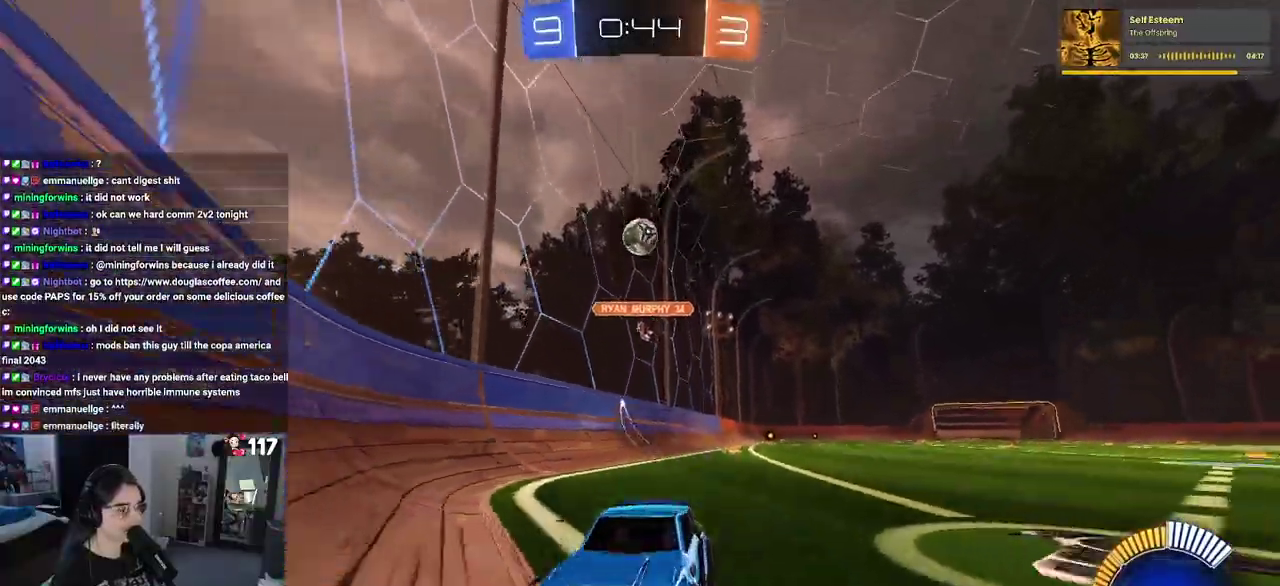
{"buttons": ["SQUARE", "R2"], "left_stick": "left", "right_stick": "center", "events": [[233, "left_stick", "left"], [450, "SQUARE", "down"]]}
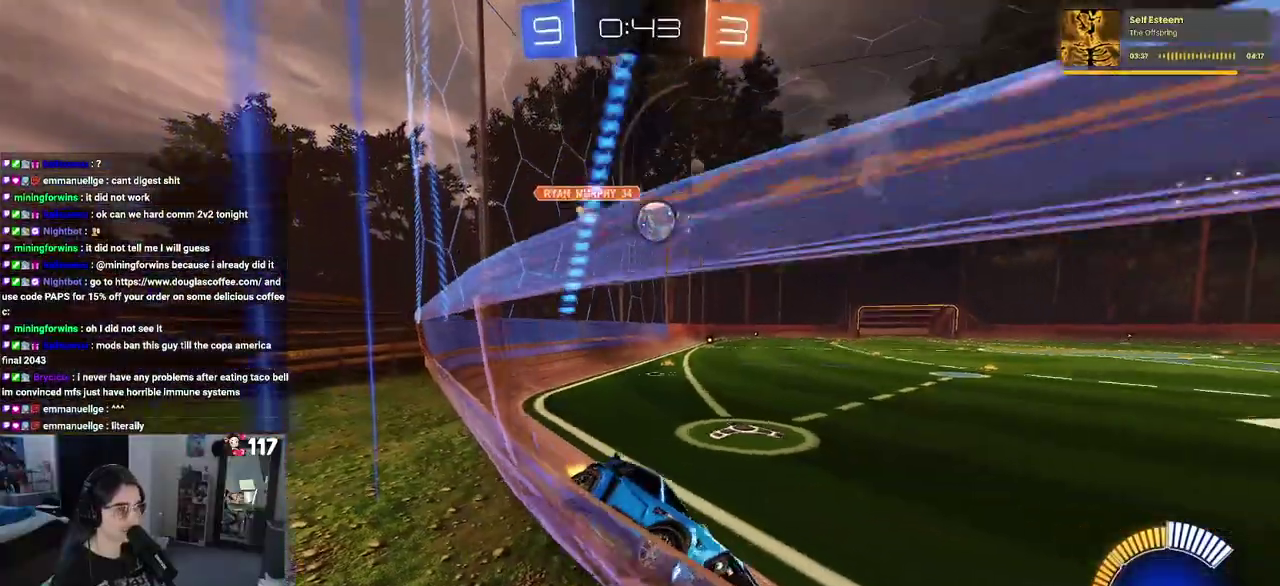
{"buttons": ["R2"], "left_stick": "left", "right_stick": "center", "events": [[67, "SQUARE", "up"]]}
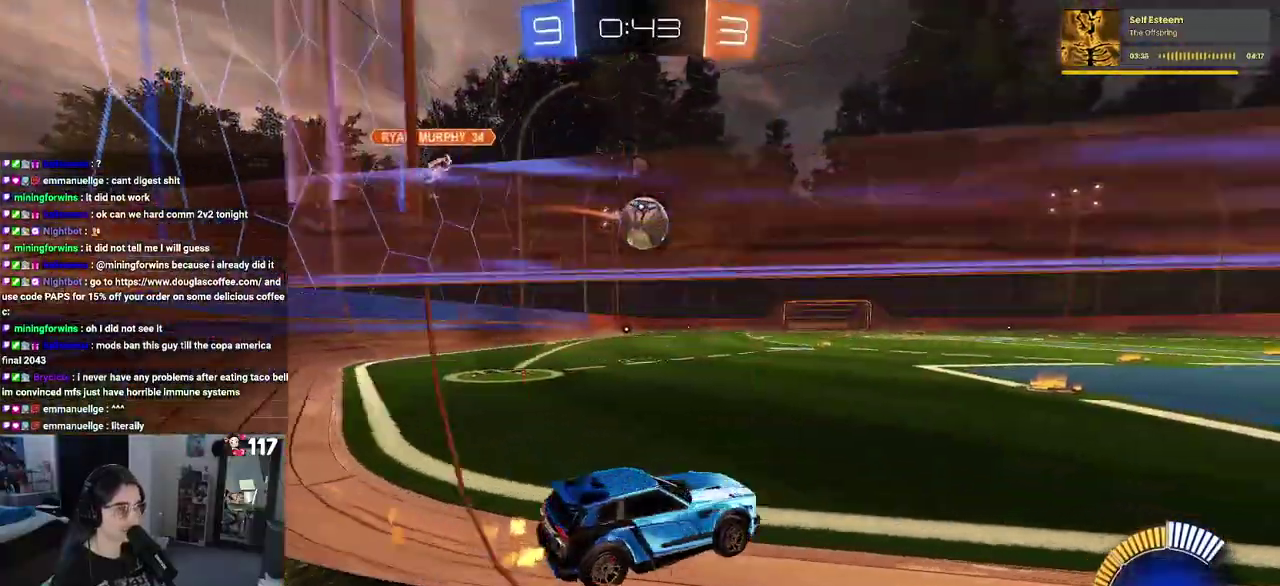
{"buttons": ["R2"], "left_stick": "left", "right_stick": "center", "events": [[33, "left_stick", "center"], [200, "left_stick", "left"], [317, "left_stick", "center"], [400, "left_stick", "left"]]}
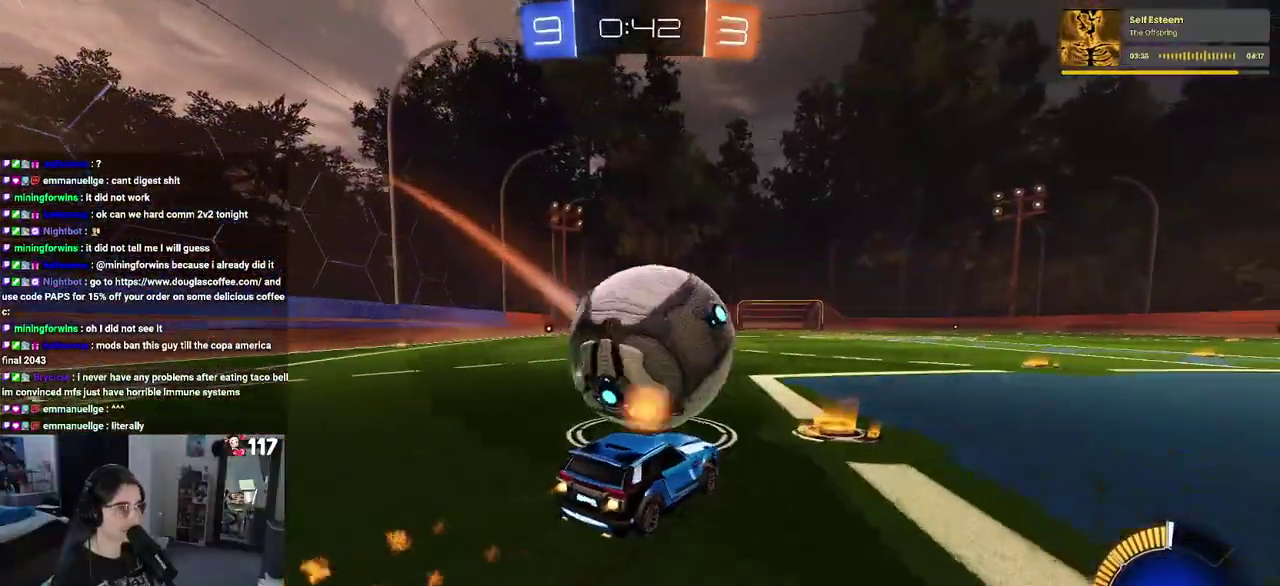
{"buttons": ["R2"], "left_stick": "center", "right_stick": "center", "events": [[17, "left_stick", "center"], [133, "left_stick", "right"], [300, "left_stick", "center"]]}
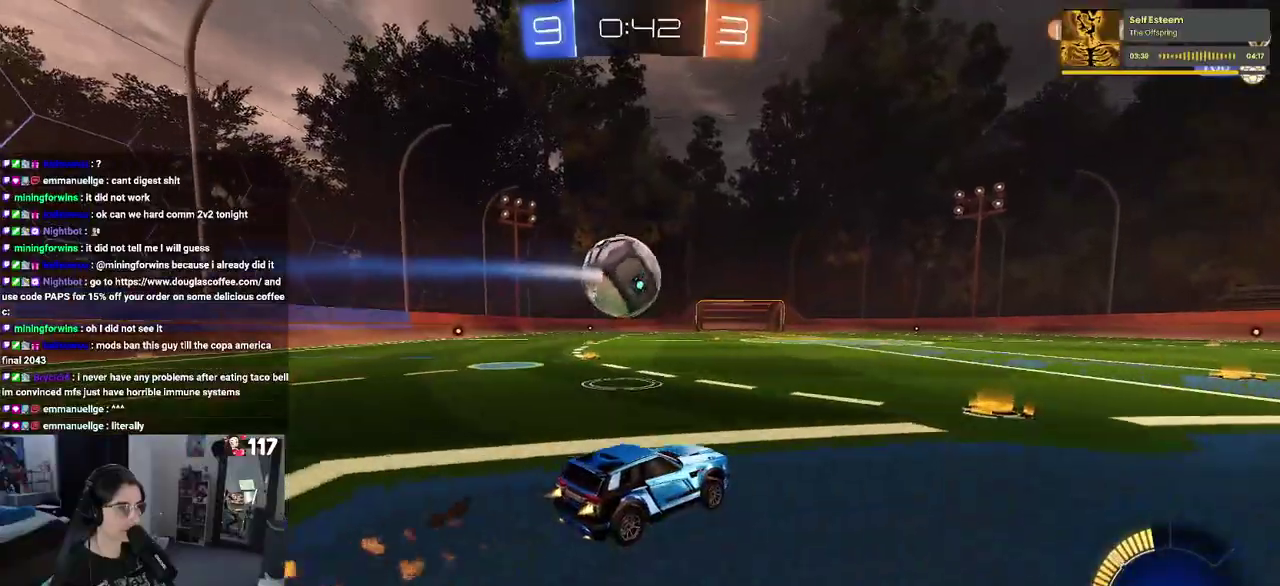
{"buttons": ["R2"], "left_stick": "center", "right_stick": "center", "events": [[217, "left_stick", "left"], [300, "left_stick", "center"]]}
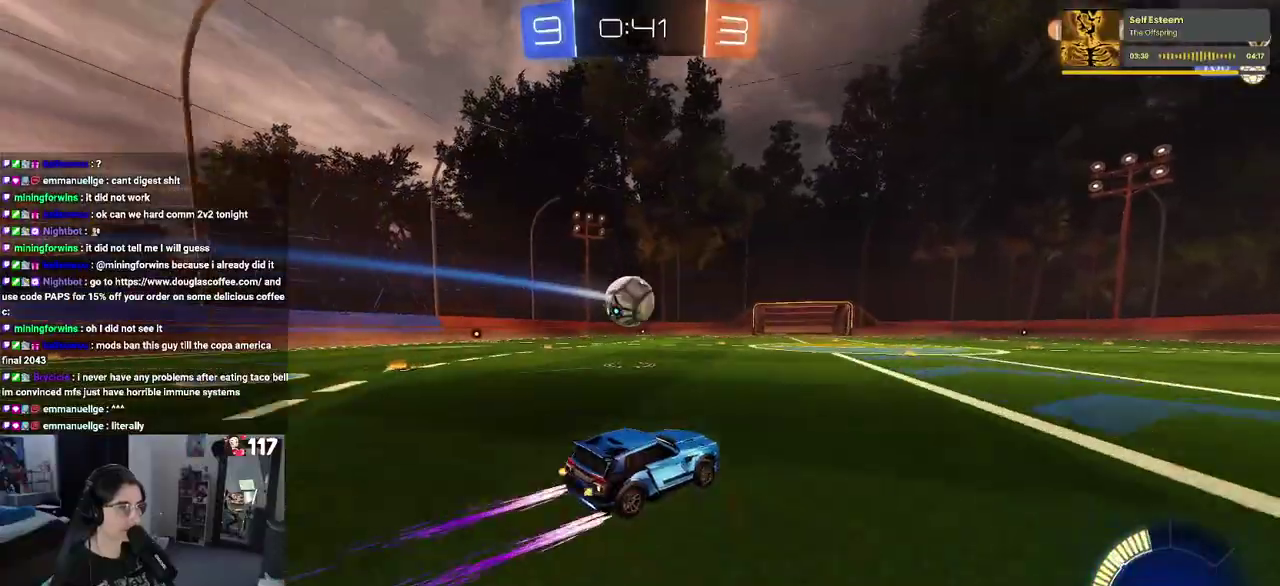
{"buttons": ["R2"], "left_stick": "center", "right_stick": "center", "events": []}
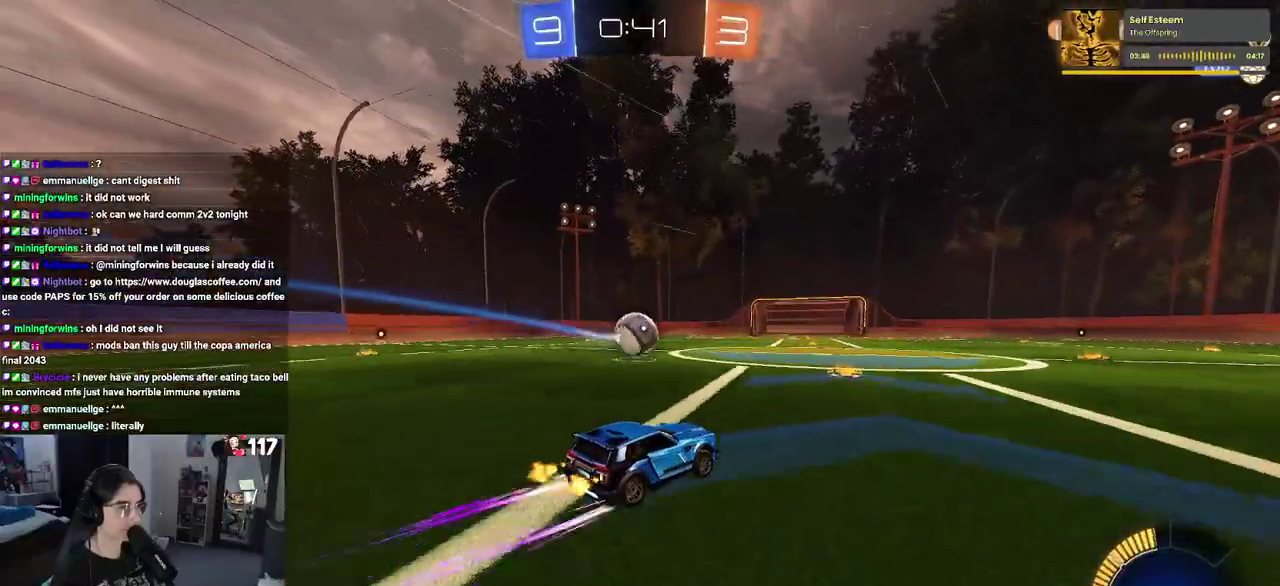
{"buttons": ["R2"], "left_stick": "center", "right_stick": "center", "events": []}
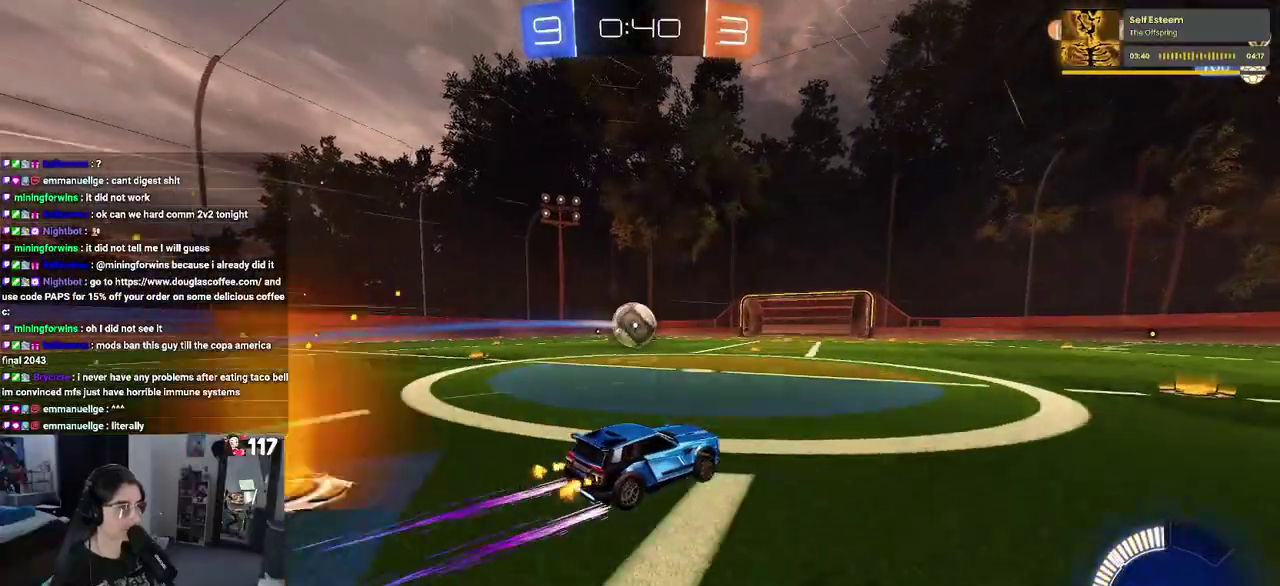
{"buttons": ["R2"], "left_stick": "up-left", "right_stick": "center", "events": [[417, "left_stick", "up-left"]]}
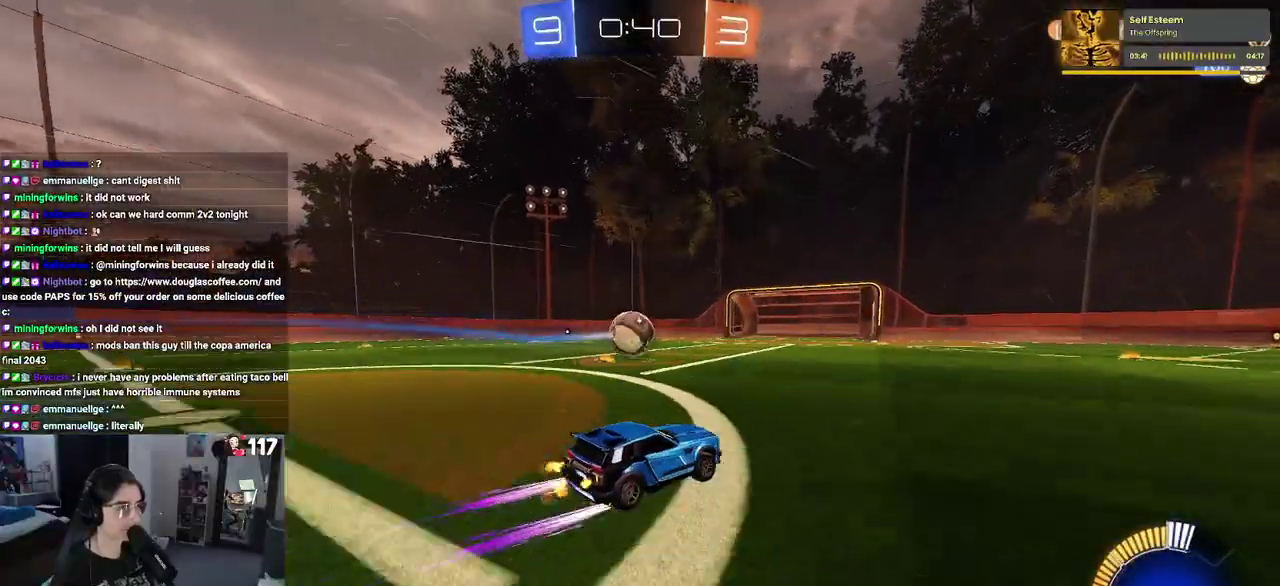
{"buttons": ["R2"], "left_stick": "center", "right_stick": "center", "events": [[17, "left_stick", "center"]]}
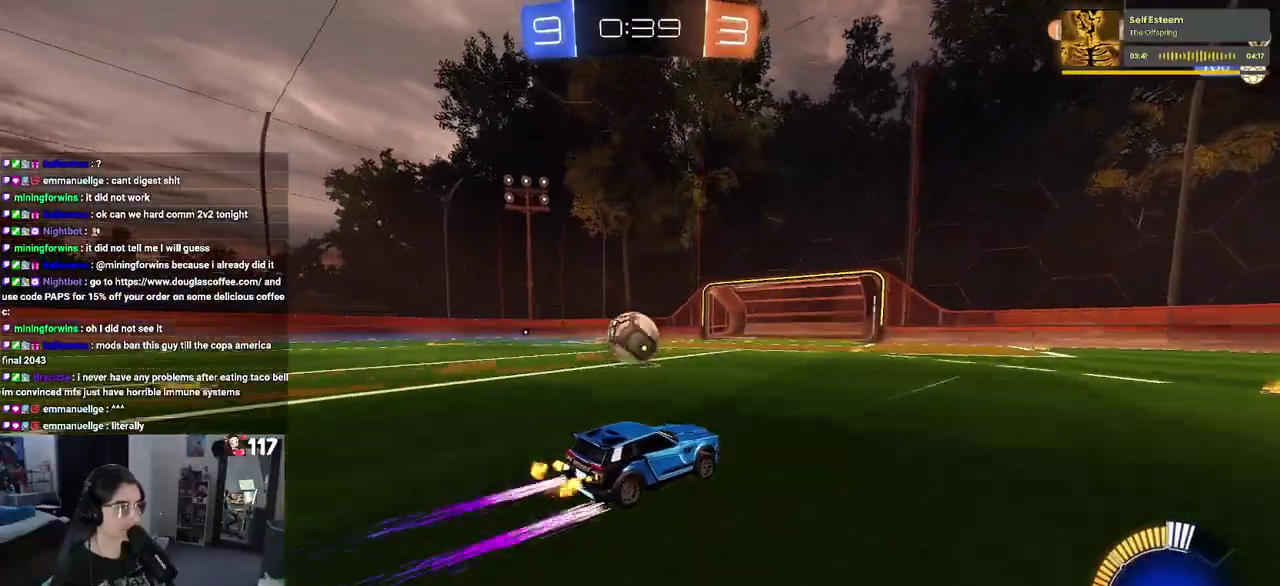
{"buttons": ["R2"], "left_stick": "center", "right_stick": "center", "events": []}
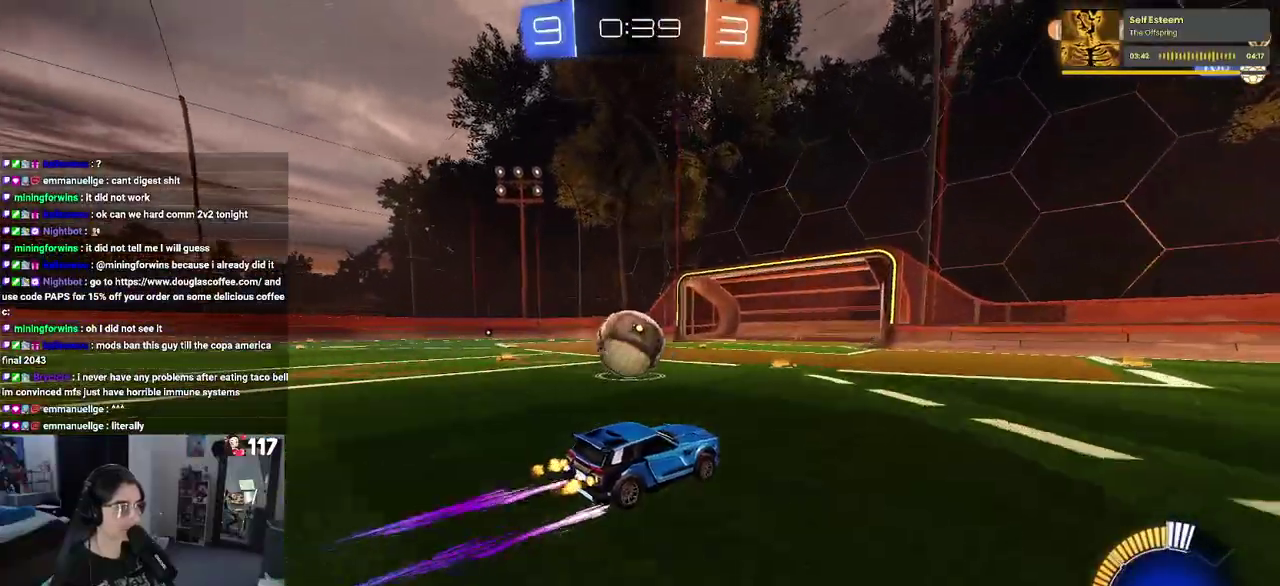
{"buttons": ["R2"], "left_stick": "left", "right_stick": "center", "events": [[133, "left_stick", "left"]]}
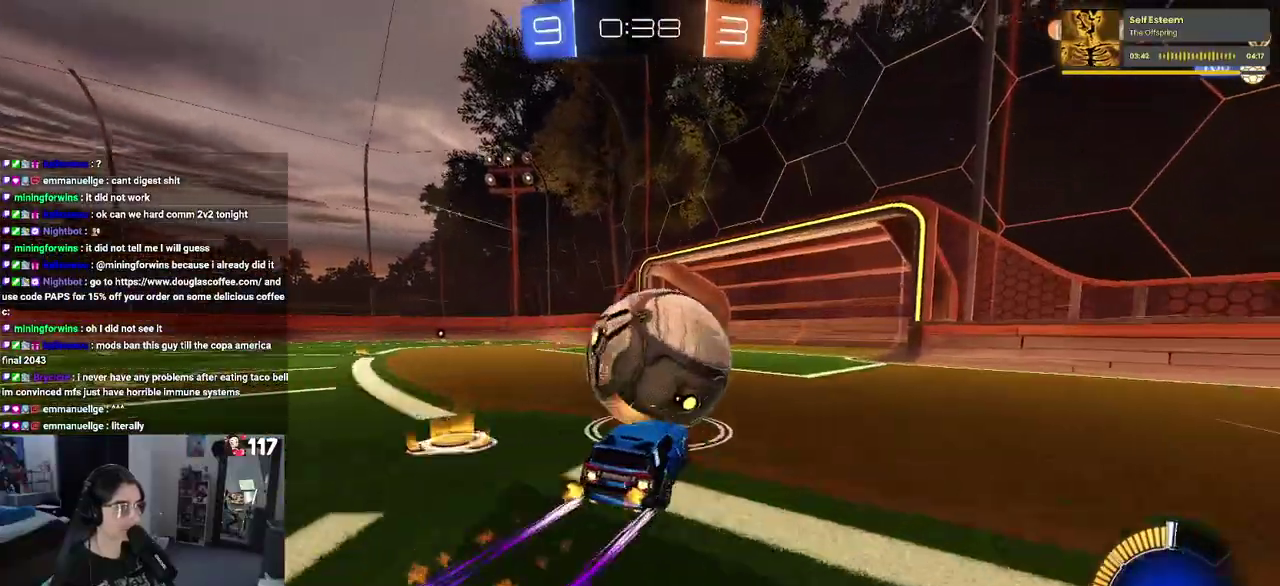
{"buttons": ["R2"], "left_stick": "left", "right_stick": "center", "events": []}
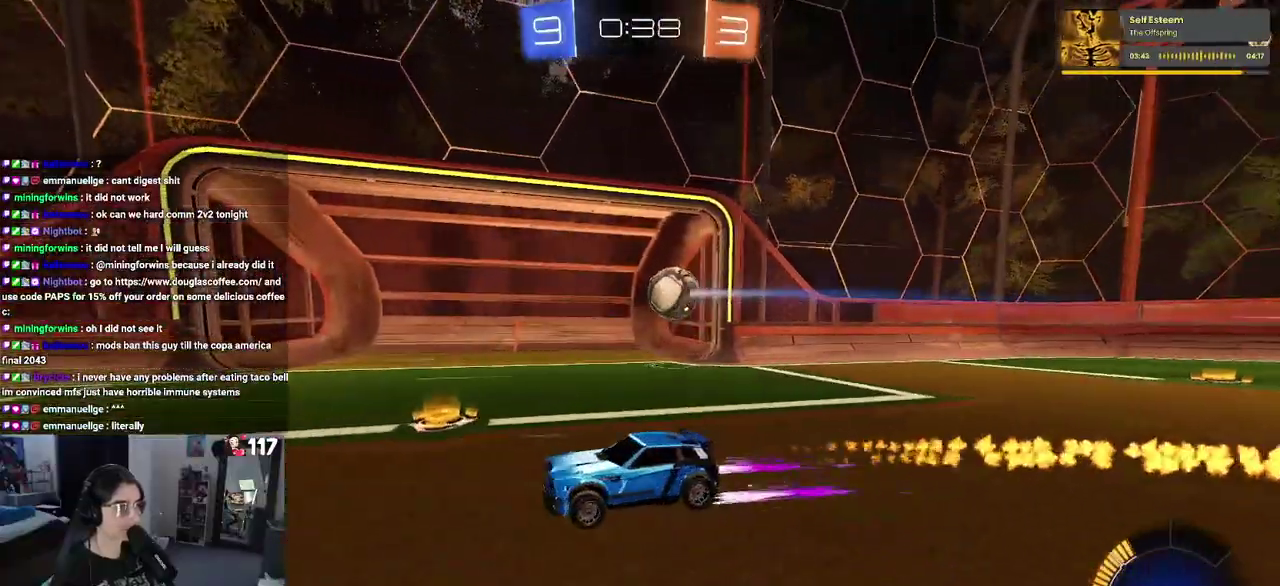
{"buttons": ["R2"], "left_stick": "center", "right_stick": "center", "events": [[350, "TRIANGLE", "down"], [433, "left_stick", "center"], [483, "TRIANGLE", "up"]]}
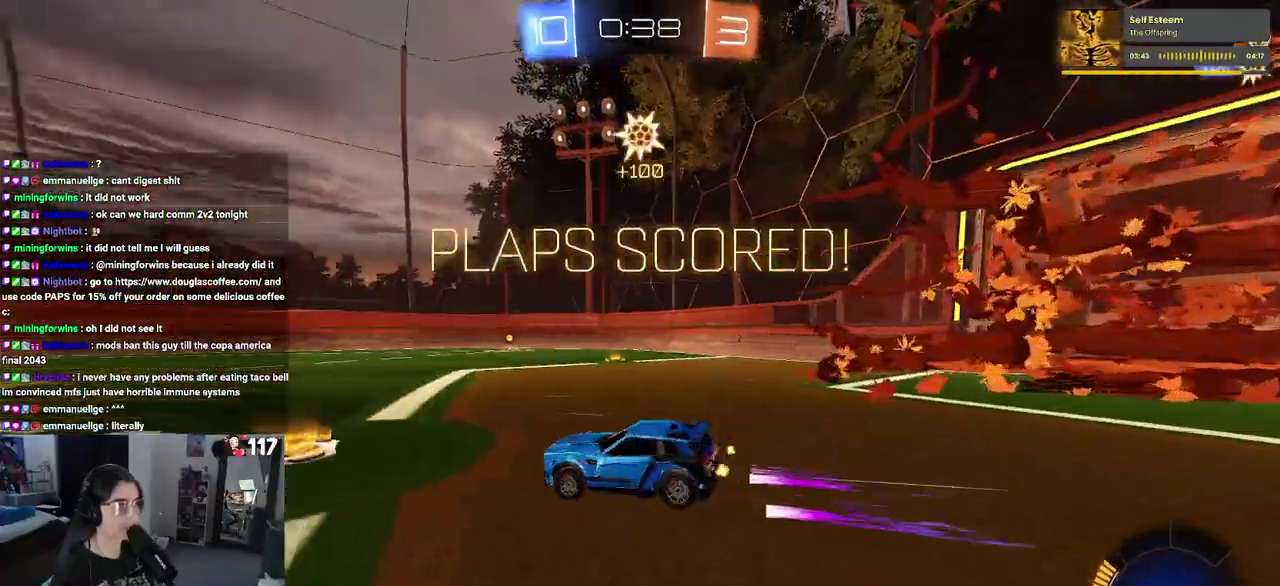
{"buttons": ["R2"], "left_stick": "left", "right_stick": "center", "events": [[100, "left_stick", "left"]]}
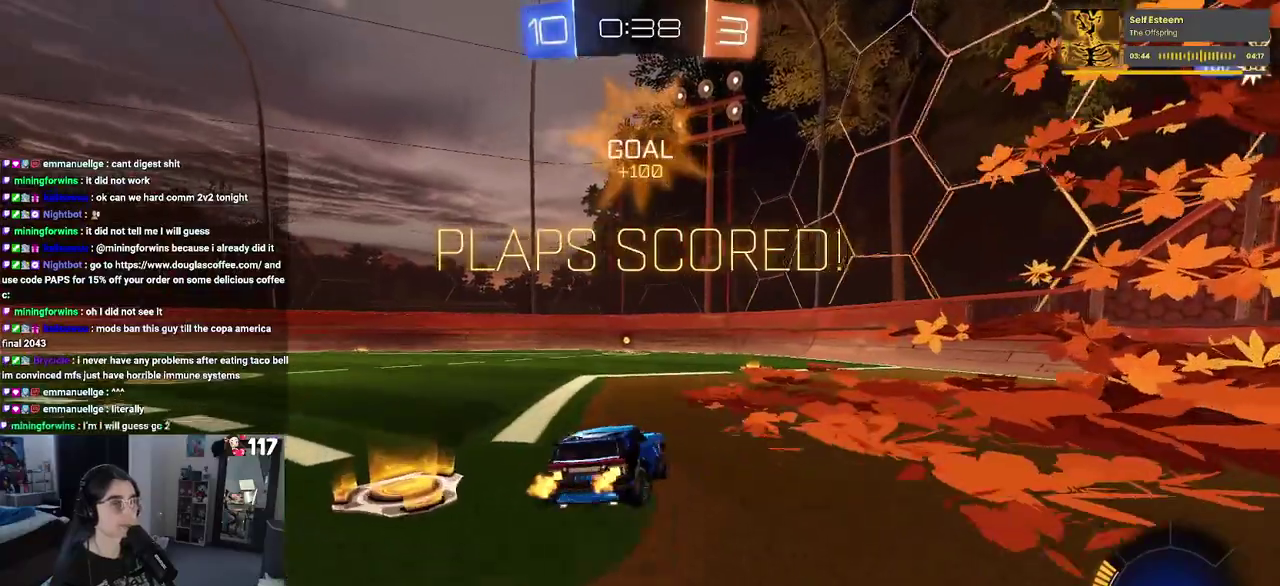
{"buttons": ["R2"], "left_stick": "left", "right_stick": "center", "events": []}
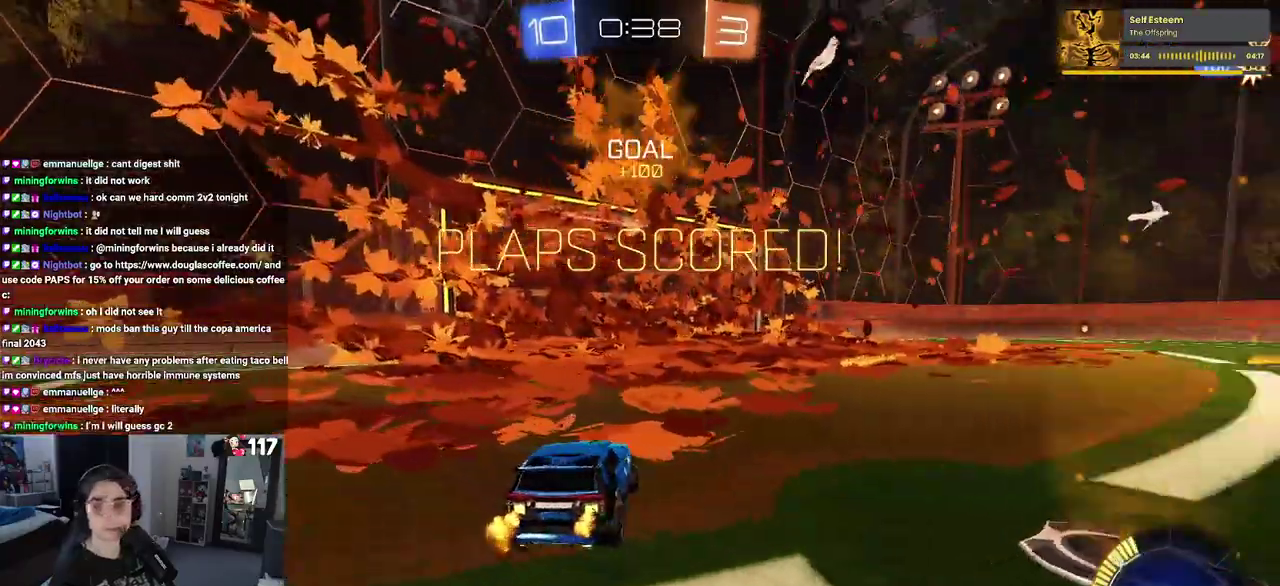
{"buttons": ["R2"], "left_stick": "left", "right_stick": "center", "events": []}
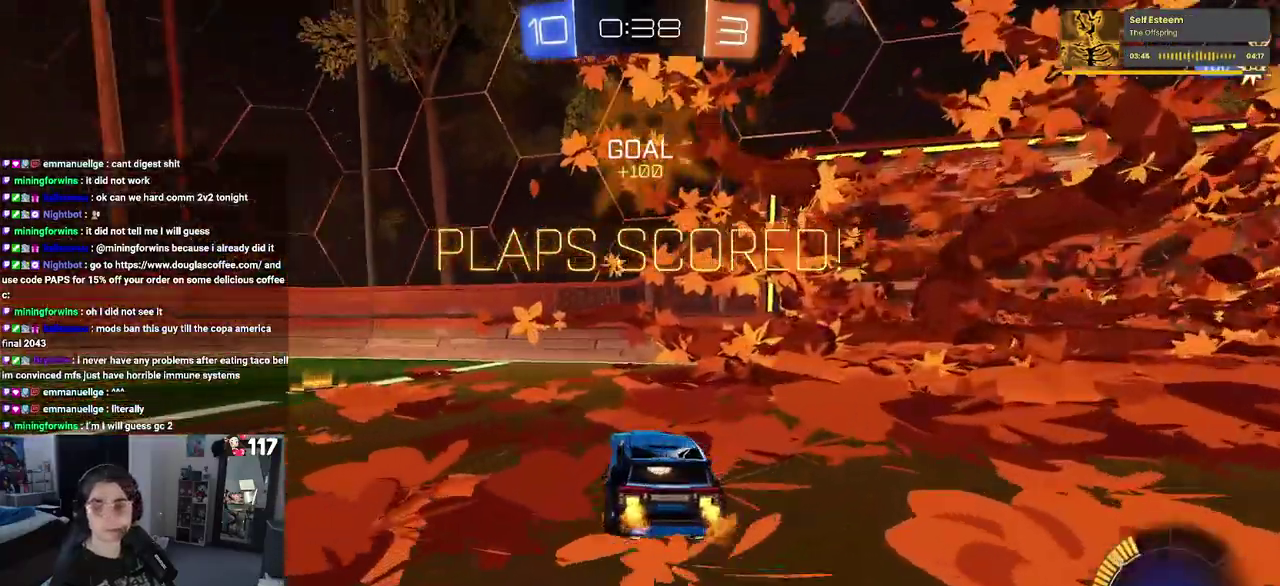
{"buttons": [], "left_stick": "center", "right_stick": "center", "events": [[100, "R2", "up"], [167, "left_stick", "center"], [350, "CROSS", "down"], [467, "CROSS", "up"]]}
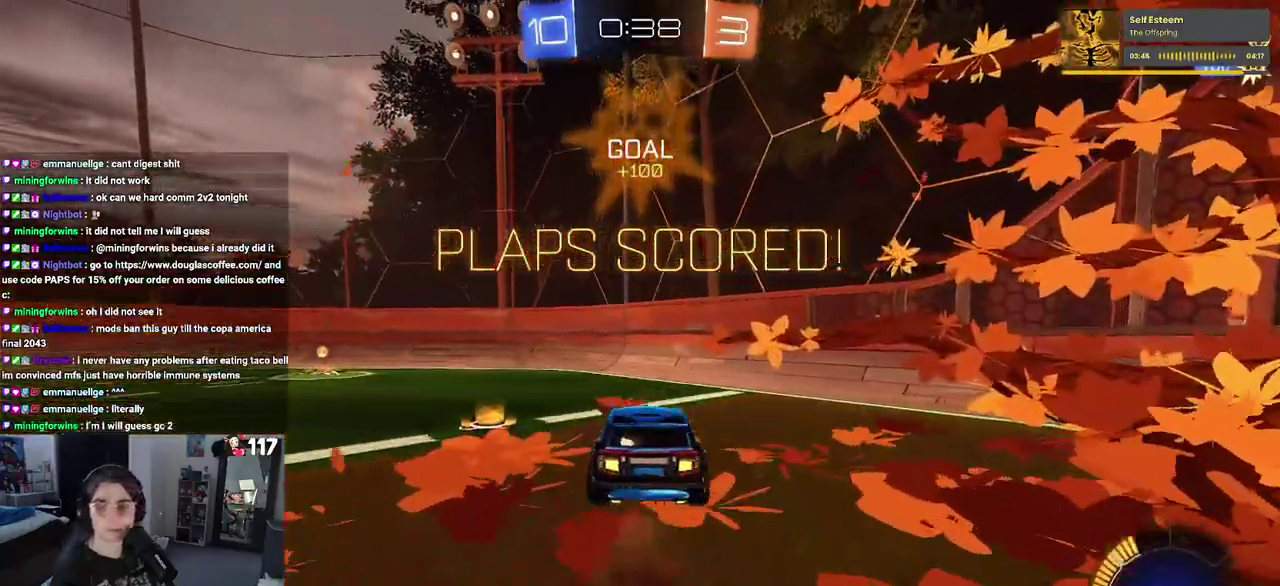
{"buttons": ["CROSS"], "left_stick": "center", "right_stick": "center", "events": [[83, "CROSS", "down"], [200, "CROSS", "up"], [300, "CROSS", "down"], [417, "CROSS", "up"], [500, "CROSS", "down"]]}
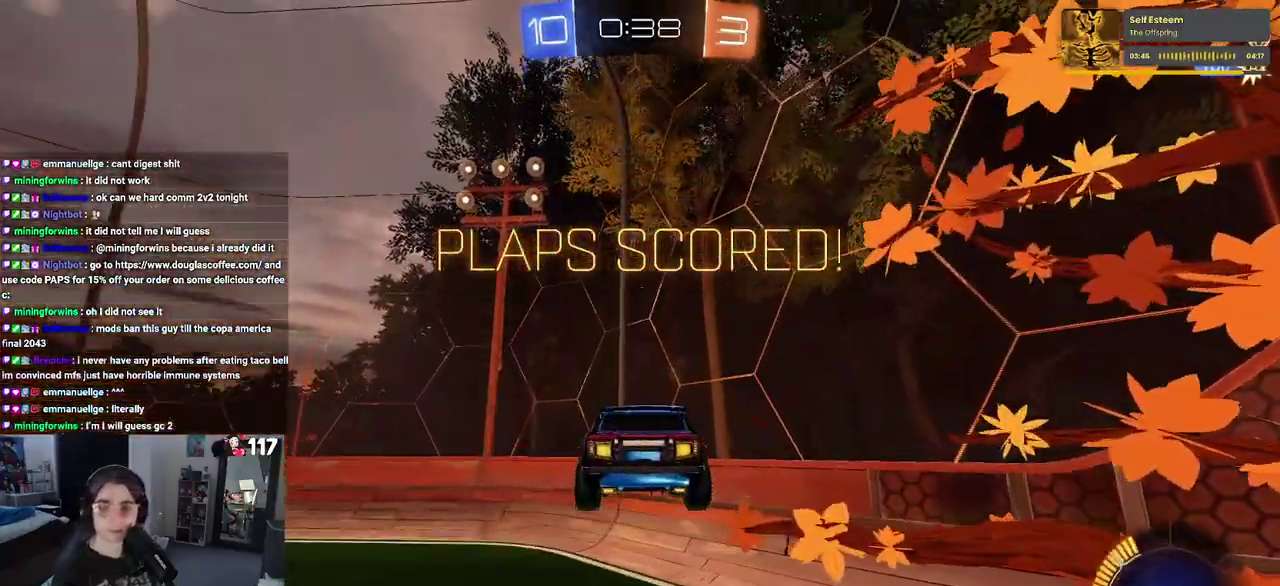
{"buttons": [], "left_stick": "center", "right_stick": "center", "events": [[367, "CROSS", "up"]]}
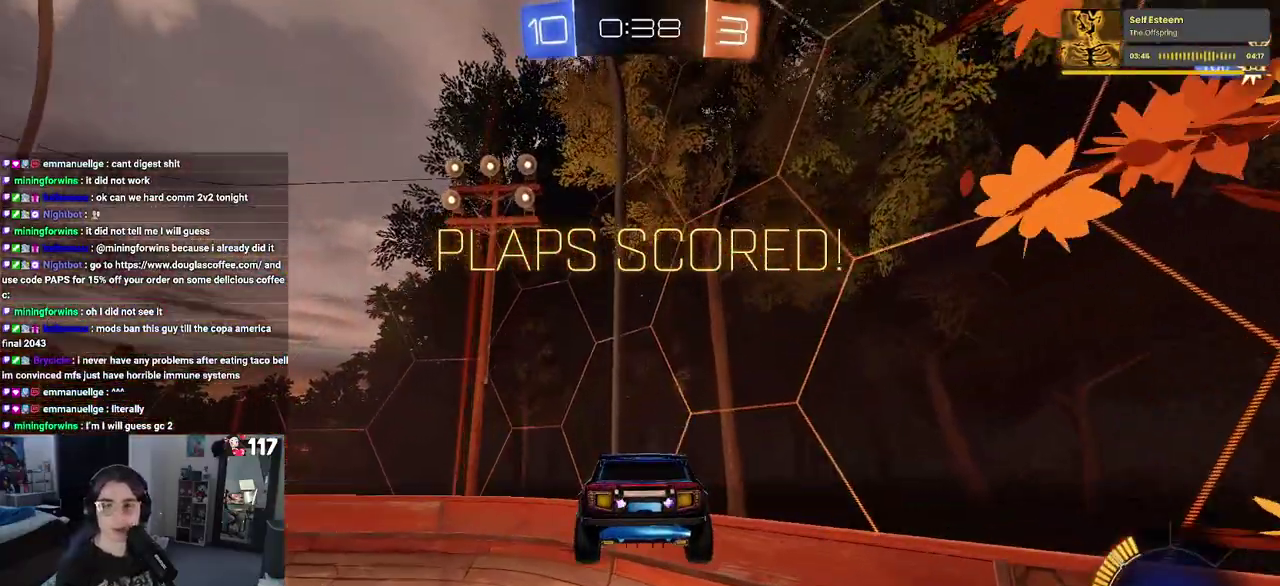
{"buttons": ["CROSS"], "left_stick": "center", "right_stick": "center", "events": [[133, "CROSS", "down"], [350, "CROSS", "up"], [467, "CROSS", "down"]]}
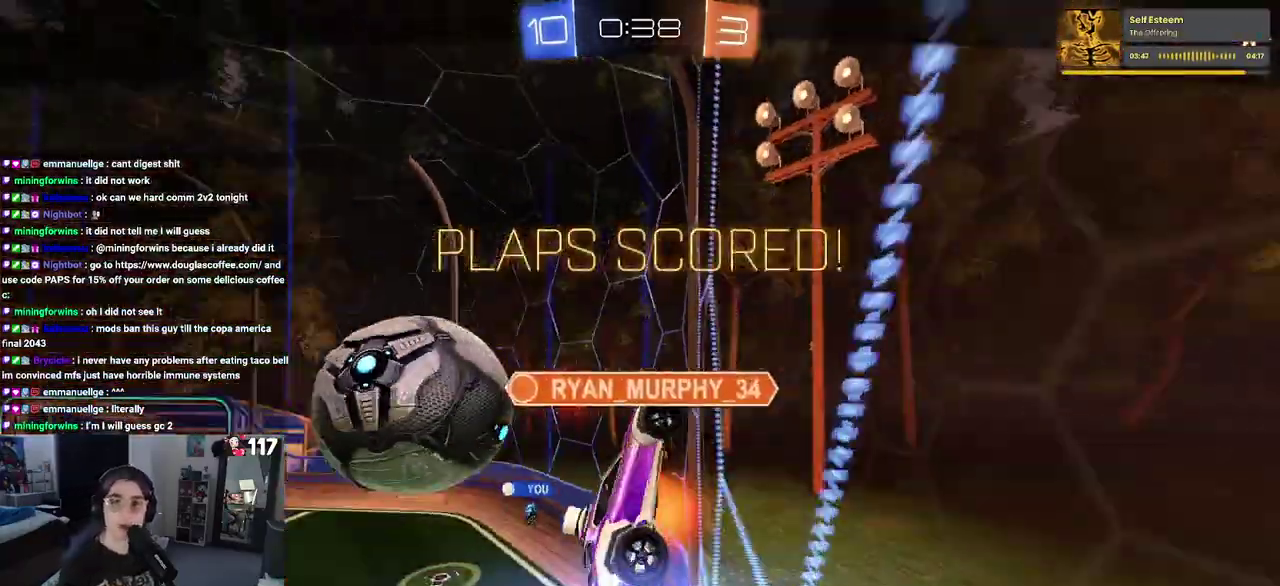
{"buttons": ["CROSS"], "left_stick": "center", "right_stick": "center", "events": [[117, "CROSS", "up"], [200, "CROSS", "down"]]}